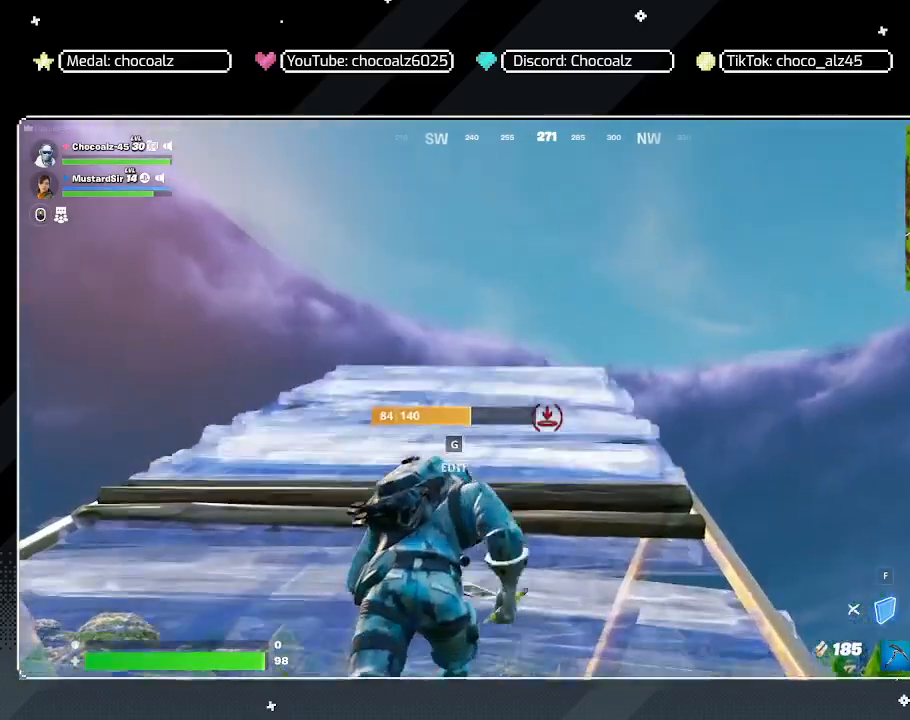
Gameplay with keyboard and mouse; each line is a JSON object with the keys and mouse buttons held at the frame after it. "events" lists presses ("down") and releases ("up") of "1", "2", "3", "4", "5", "a", "alt", "c", "caps_lock", "ctrl", "d", "e", "f", "g", "q", "r", "s", "shift", "space", "t", "tab", "v", "w", "x", "z", "mouse_left", "mouse_wheel" and "mouse_right" between this image and that frame as [ms after this image, input, new state], when the widget could be followed in between. "mouse_left", "mouse_wheel", "mouse_right" = the "left", "wheel", "right" buttons of the "mouse" list. No other keys are recorded. "wheel" means that the mouse wheel is clicked or scrolled. "mouse_move" is the direction in which the mouse moves at that frame (one of eight, or "still"), when it could be read.
{"keys": ["w"], "mouse": ["left"], "mouse_move": "still", "events": []}
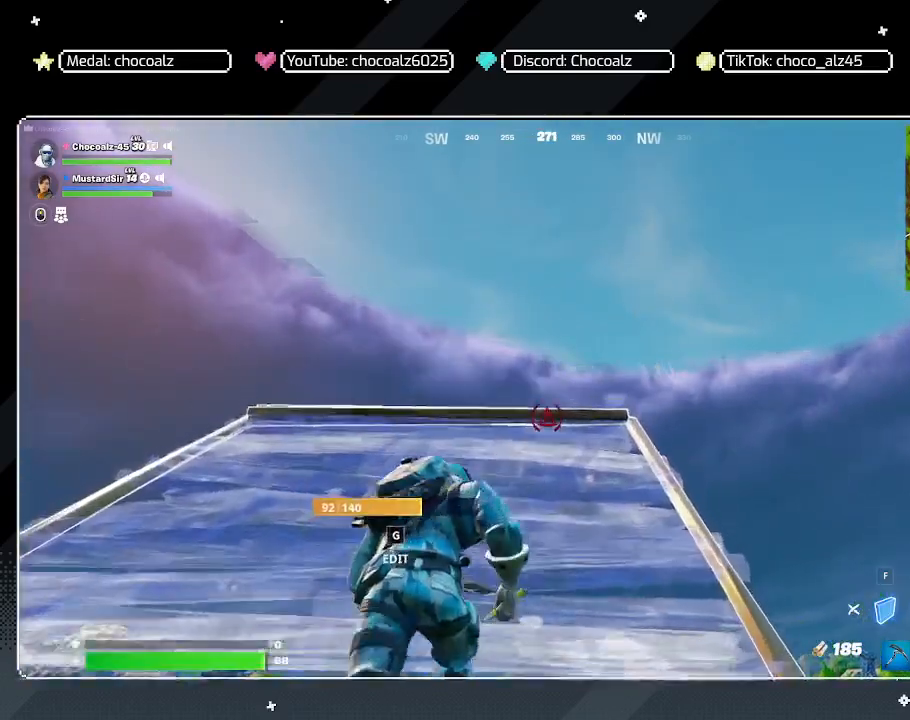
{"keys": ["1", "w"], "mouse": [], "mouse_move": "still", "events": [[450, "mouse_left", "up"], [483, "1", "down"]]}
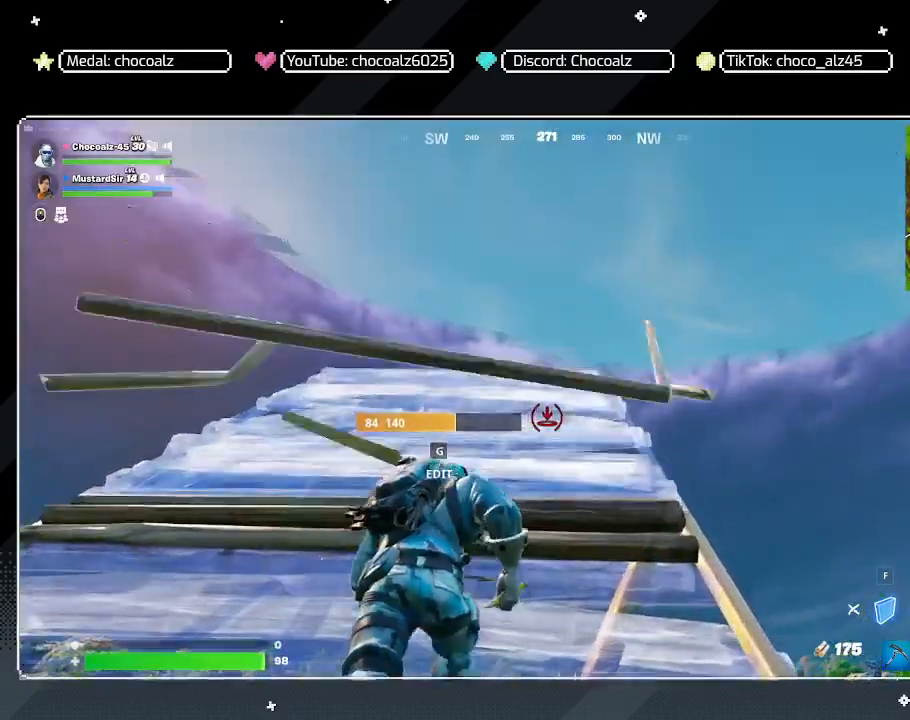
{"keys": ["w"], "mouse": [], "mouse_move": "right", "events": [[133, "1", "up"]]}
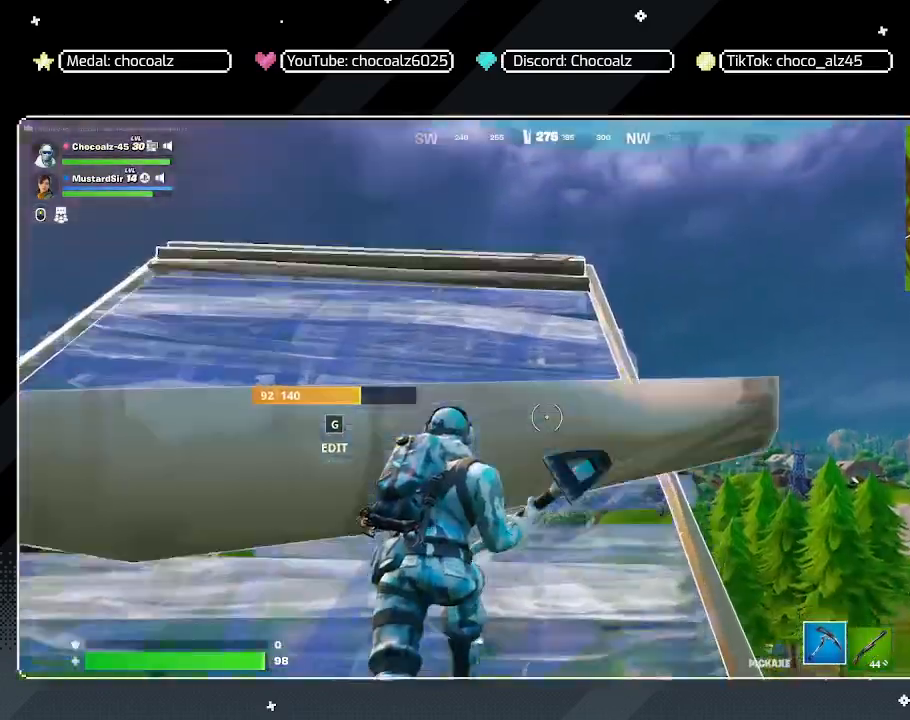
{"keys": ["w"], "mouse": [], "mouse_move": "still", "events": []}
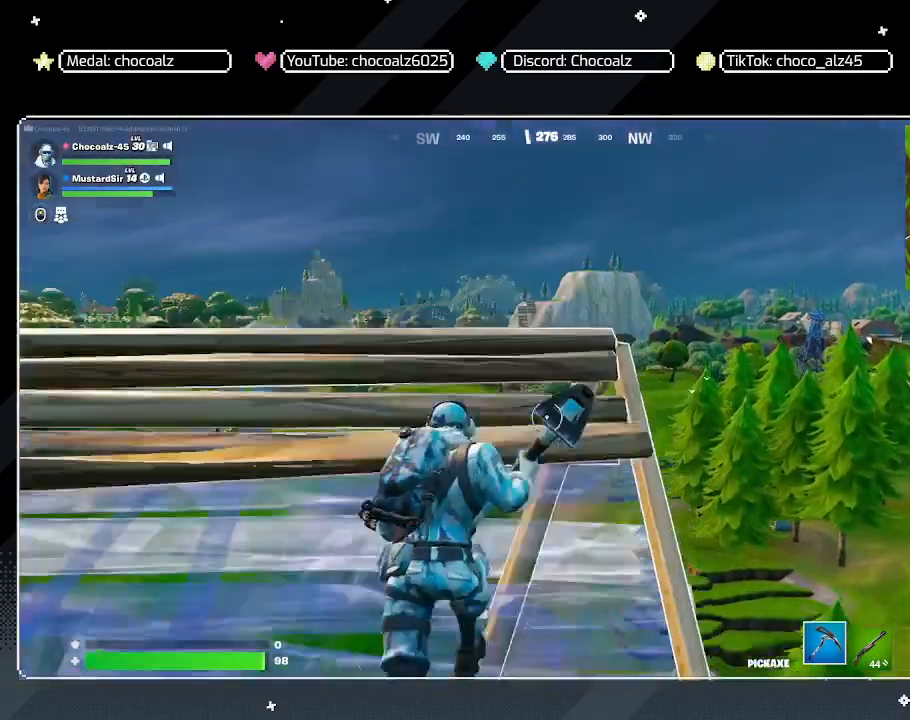
{"keys": ["w"], "mouse": [], "mouse_move": "still", "events": [[300, "space", "down"], [400, "space", "up"]]}
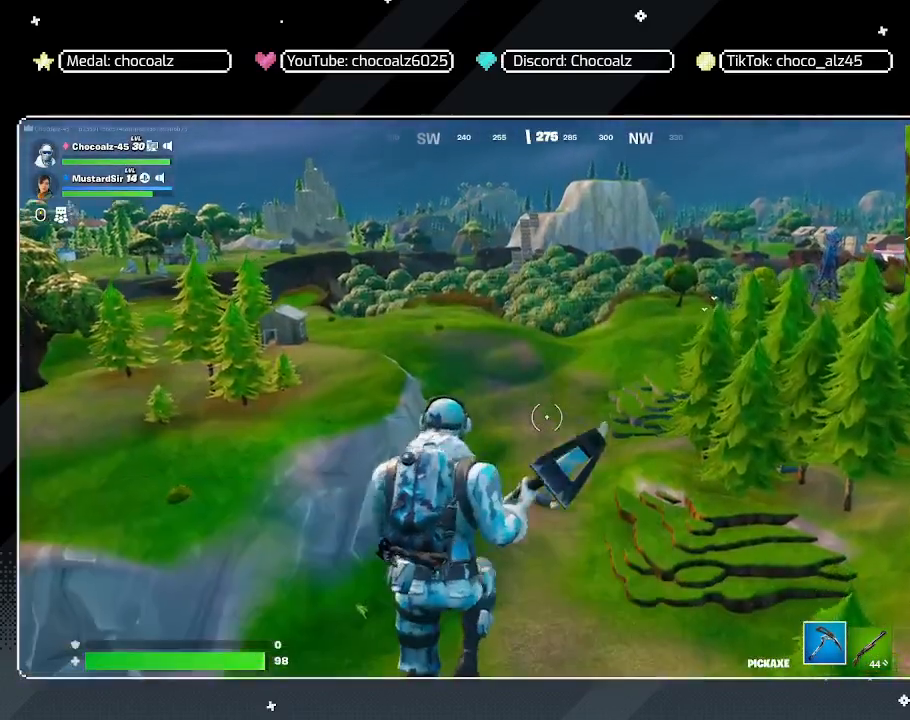
{"keys": ["w"], "mouse": [], "mouse_move": "still", "events": [[83, "space", "down"], [183, "space", "up"], [217, "space", "down"], [317, "space", "up"]]}
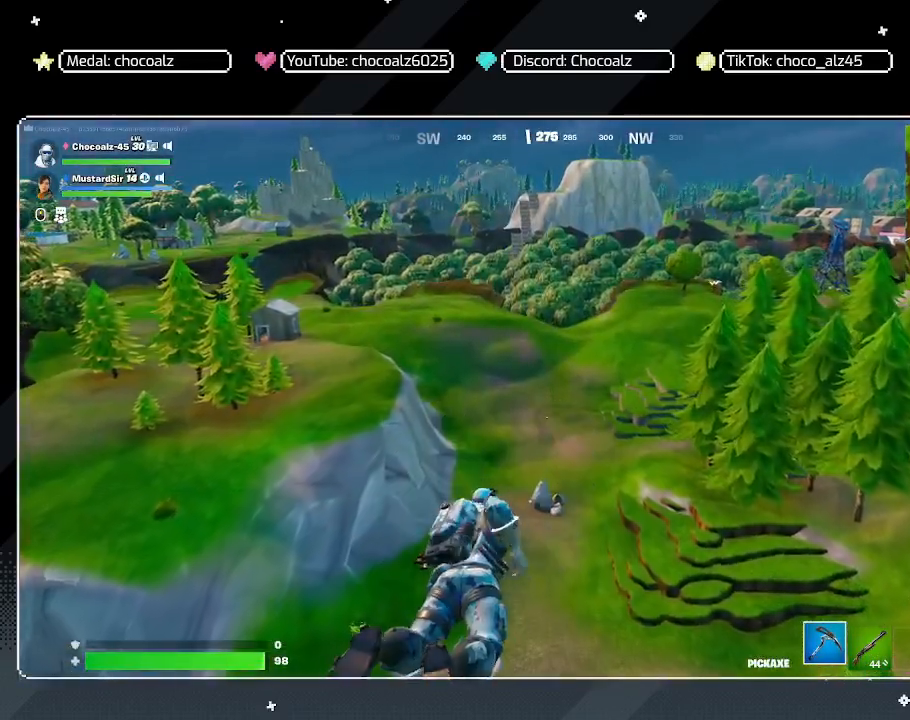
{"keys": ["w"], "mouse": [], "mouse_move": "still", "events": []}
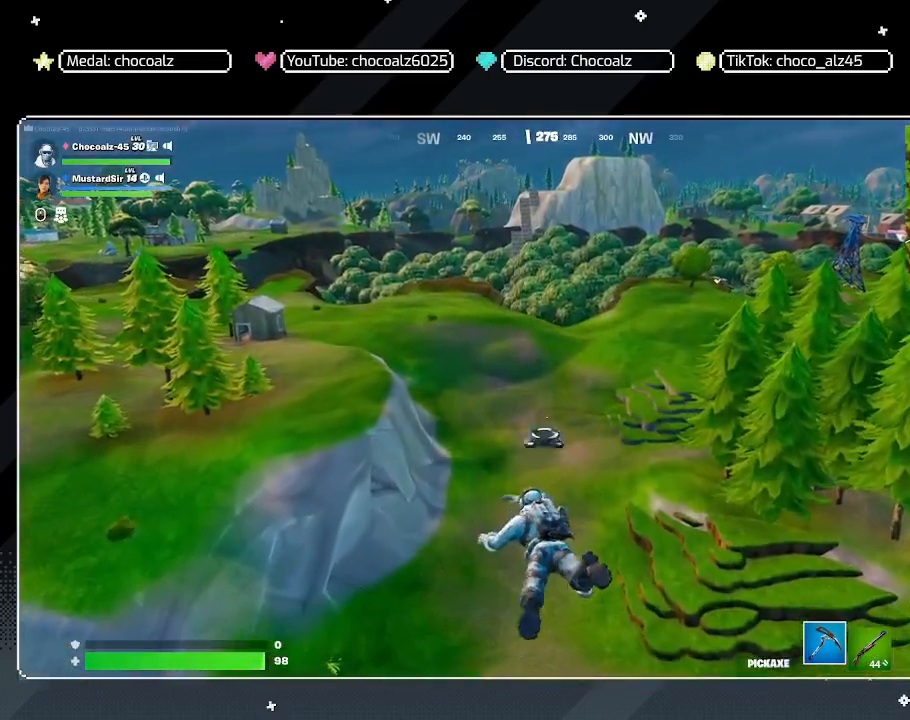
{"keys": ["w"], "mouse": [], "mouse_move": "right", "events": []}
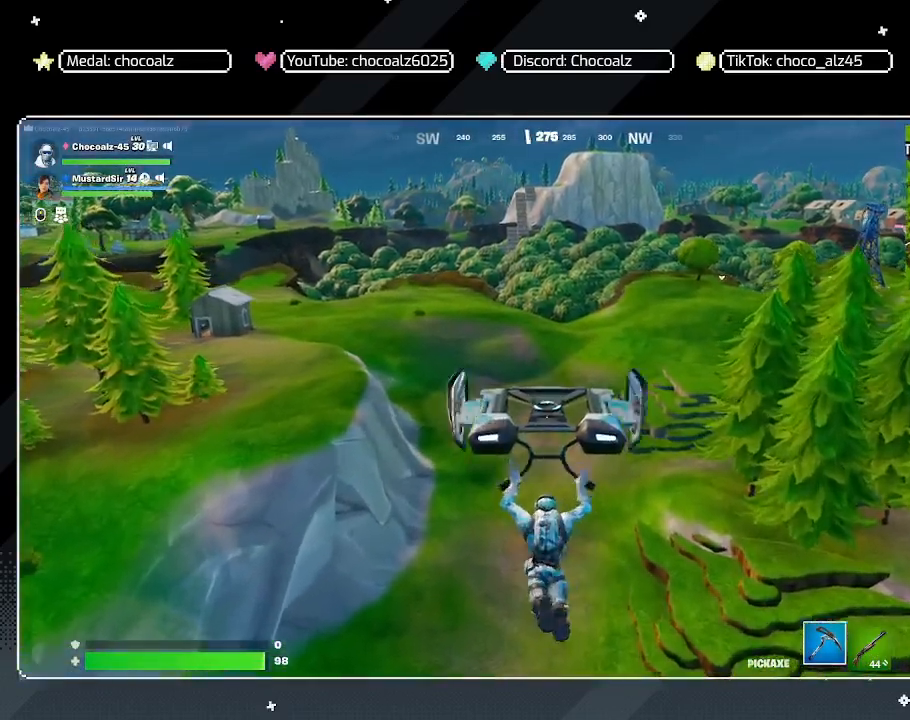
{"keys": ["w"], "mouse": [], "mouse_move": "still", "events": []}
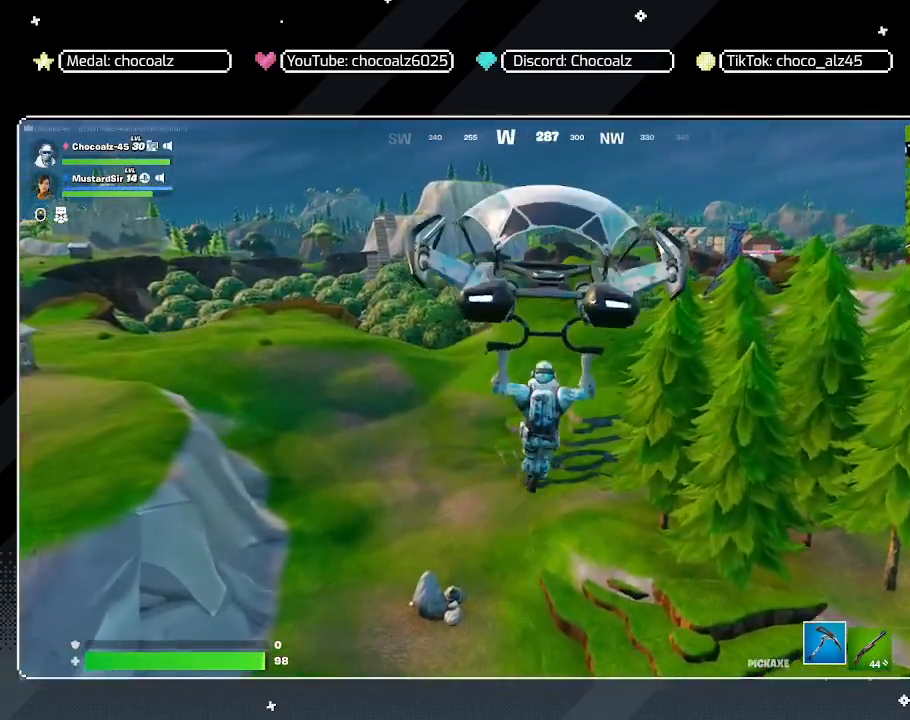
{"keys": ["w"], "mouse": [], "mouse_move": "still", "events": []}
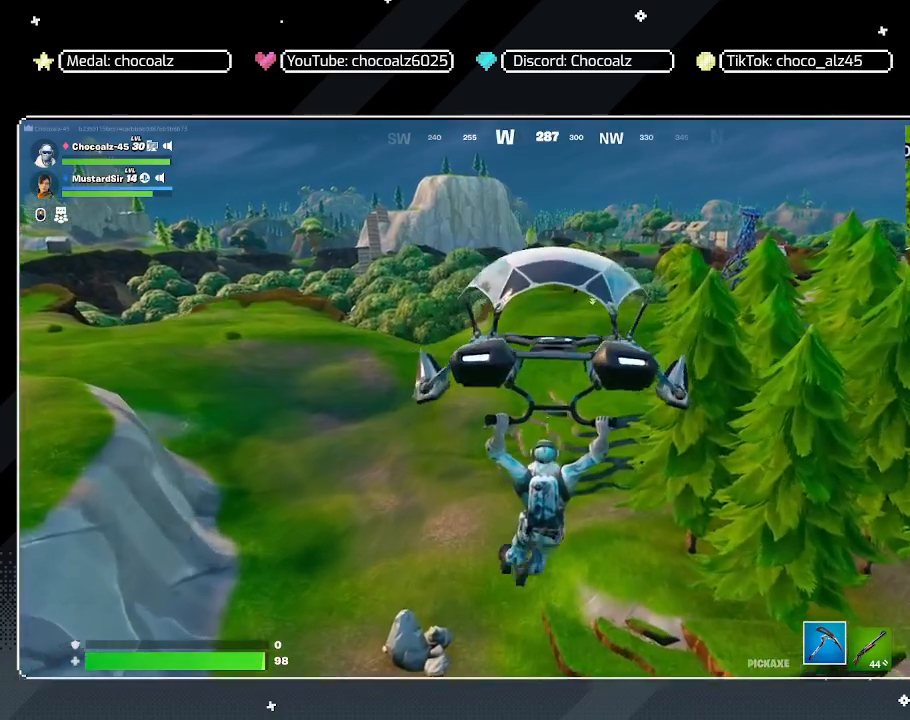
{"keys": ["w"], "mouse": [], "mouse_move": "still", "events": []}
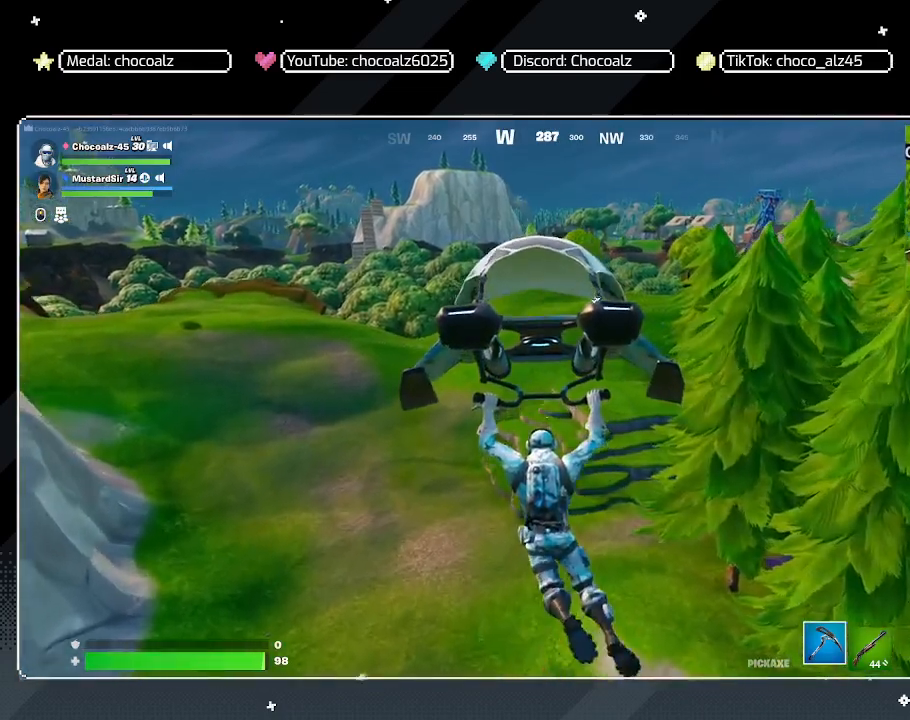
{"keys": ["w"], "mouse": [], "mouse_move": "still", "events": []}
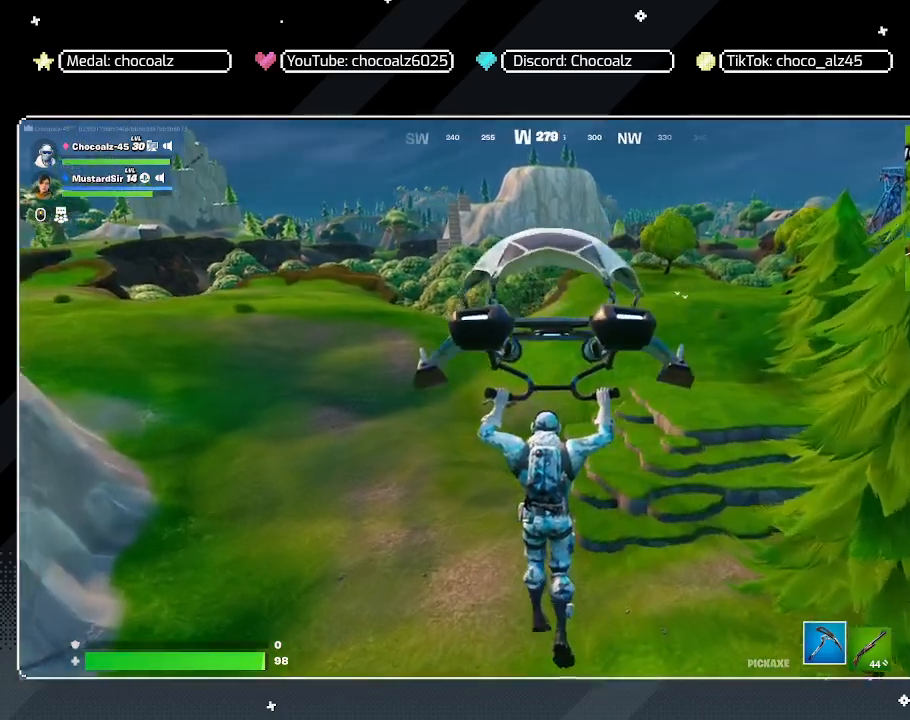
{"keys": ["w"], "mouse": [], "mouse_move": "still", "events": []}
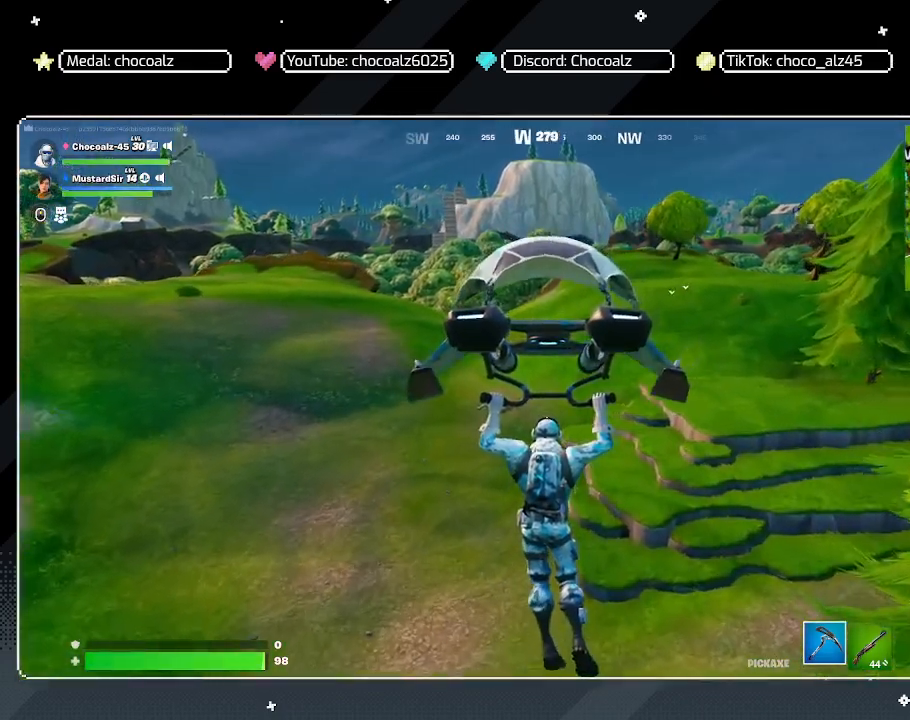
{"keys": ["w"], "mouse": [], "mouse_move": "still", "events": []}
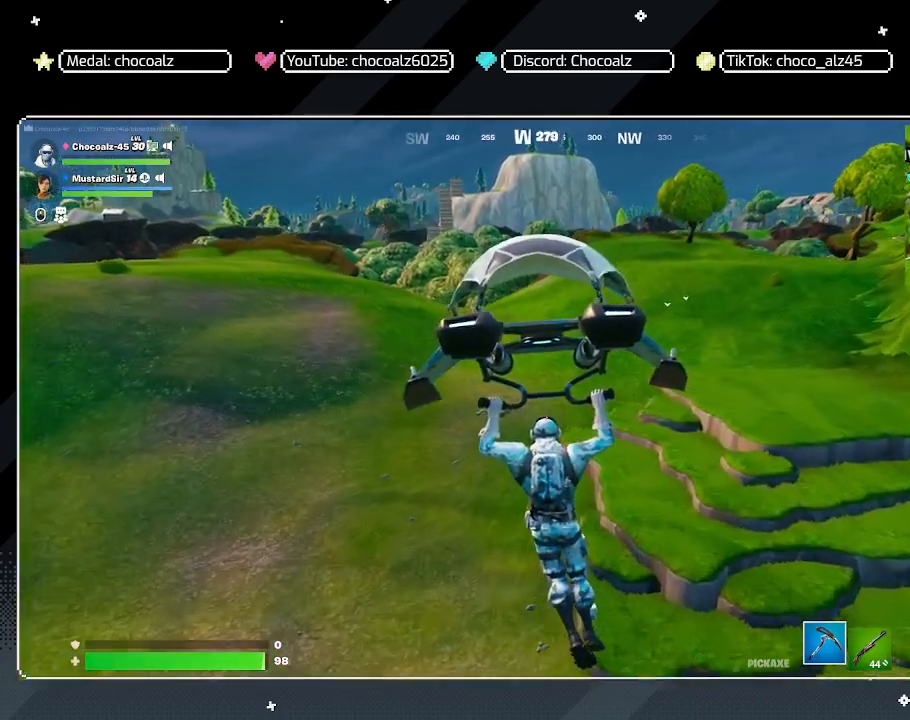
{"keys": ["w"], "mouse": [], "mouse_move": "still", "events": [[183, "a", "down"], [267, "a", "up"]]}
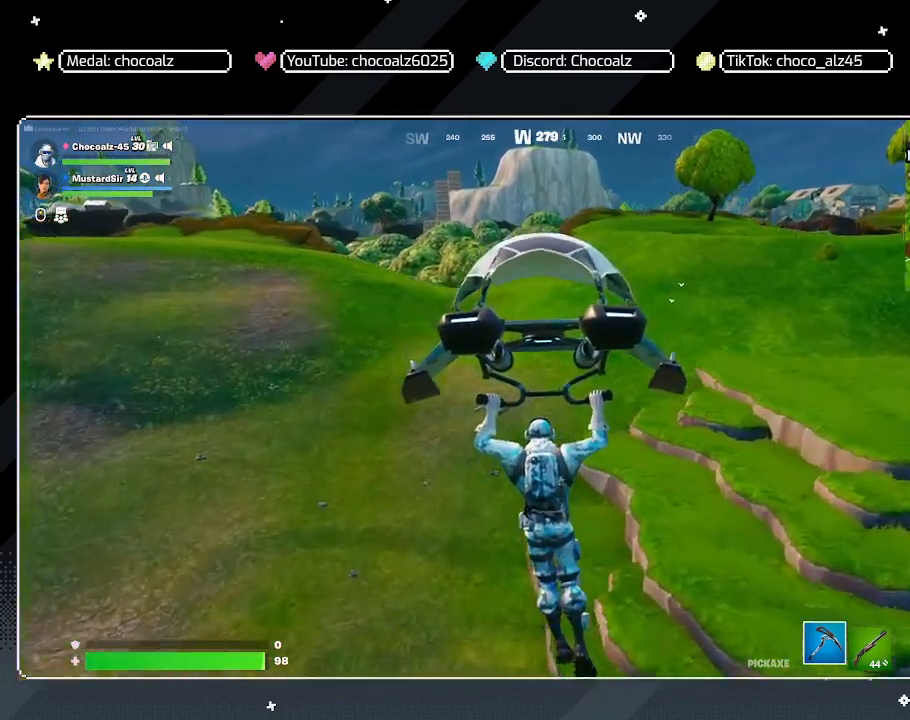
{"keys": ["w"], "mouse": [], "mouse_move": "still", "events": []}
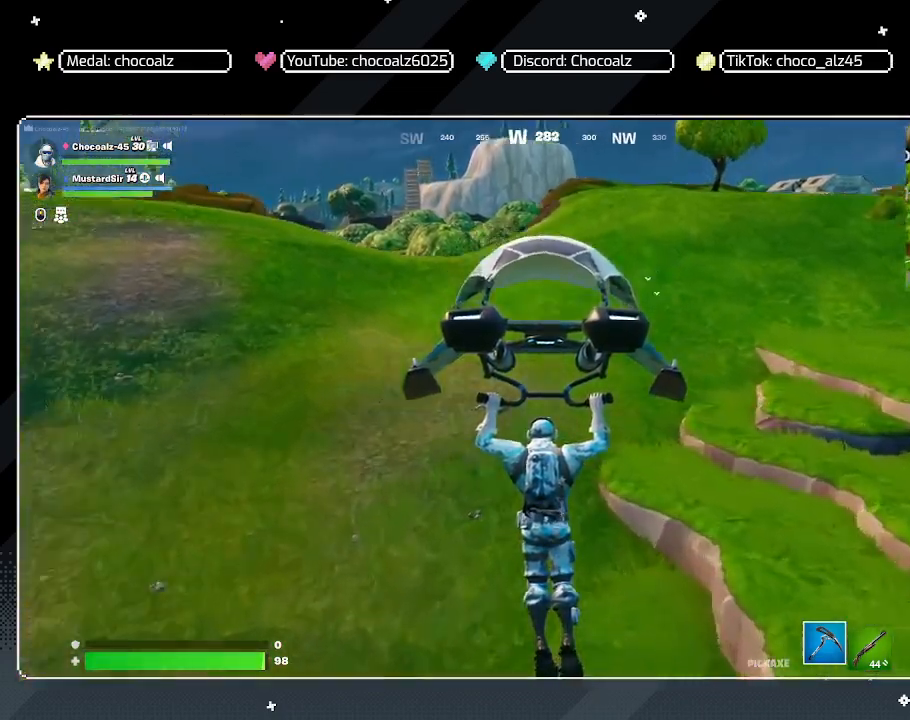
{"keys": ["space", "w"], "mouse": [], "mouse_move": "still", "events": [[167, "space", "down"], [300, "space", "up"], [400, "space", "down"], [450, "space", "up"], [500, "space", "down"]]}
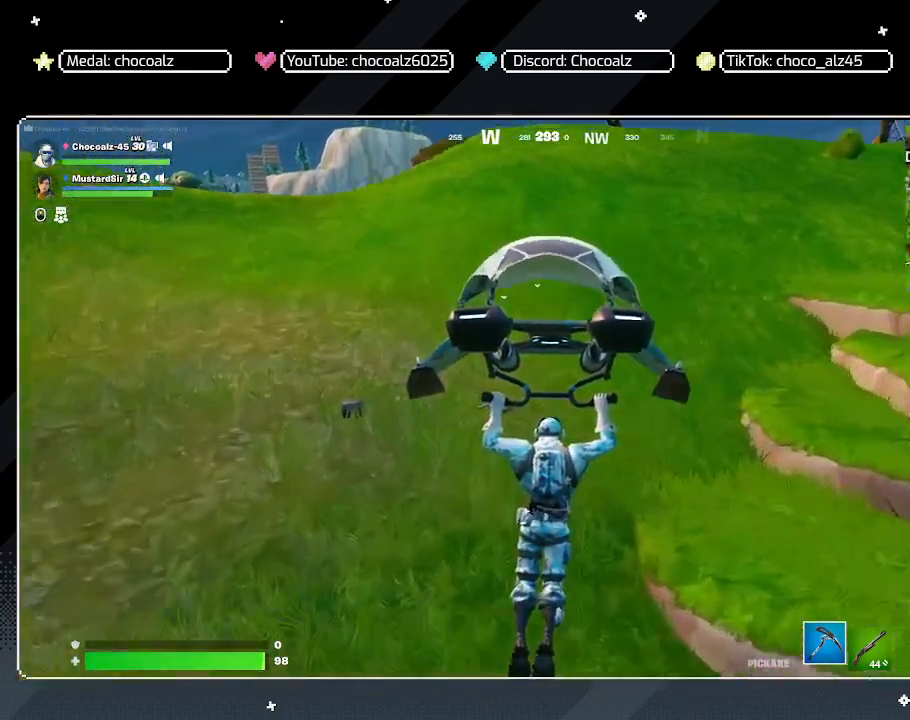
{"keys": ["w"], "mouse": [], "mouse_move": "still", "events": [[83, "space", "up"], [133, "space", "down"], [233, "space", "up"]]}
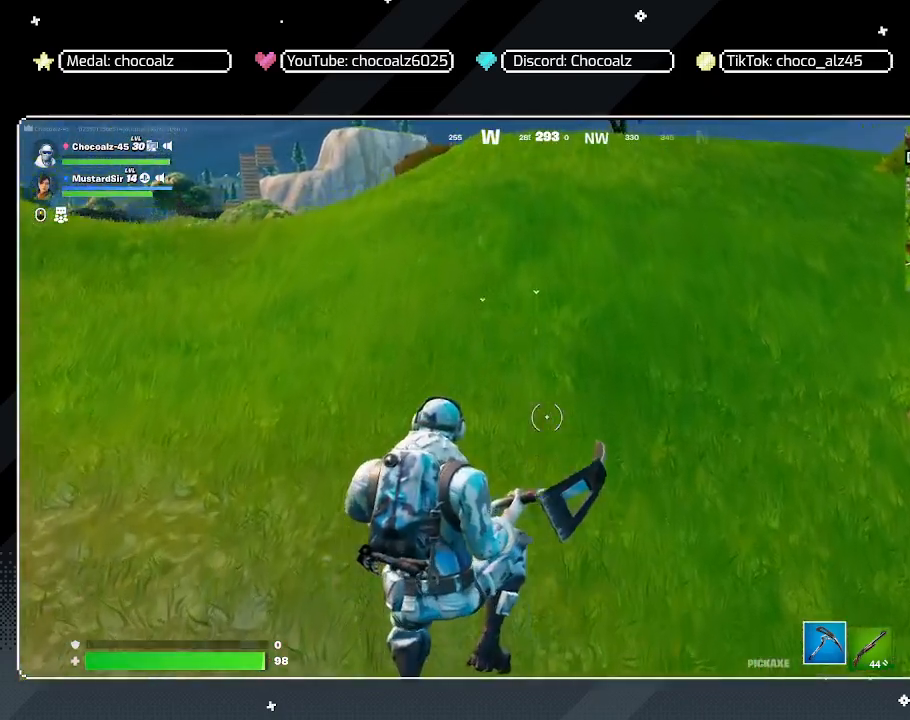
{"keys": ["w"], "mouse": [], "mouse_move": "still", "events": []}
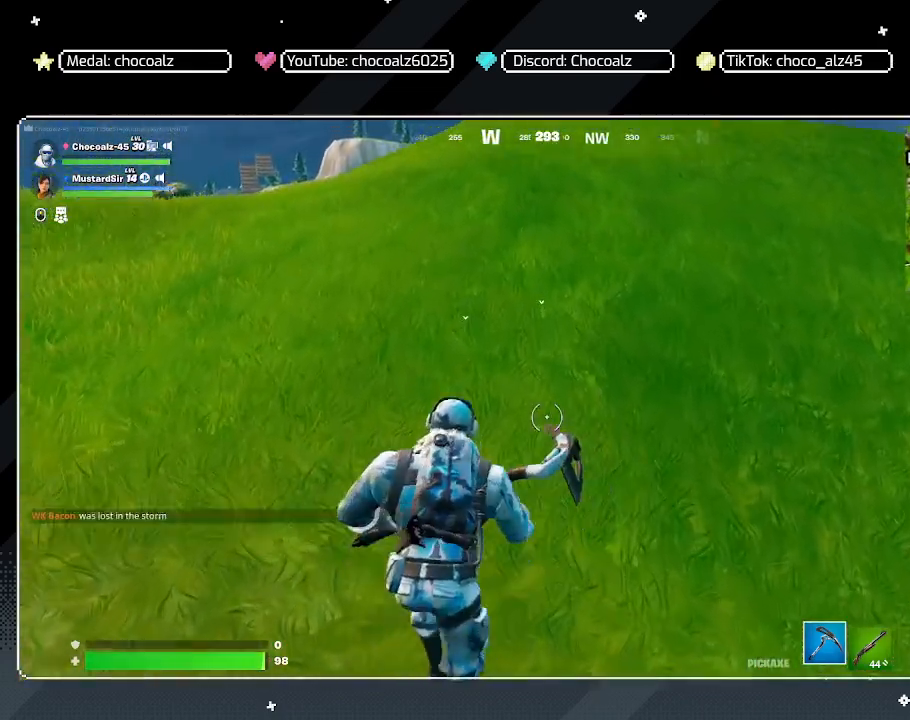
{"keys": ["w"], "mouse": [], "mouse_move": "still", "events": [[350, "space", "down"], [483, "space", "up"]]}
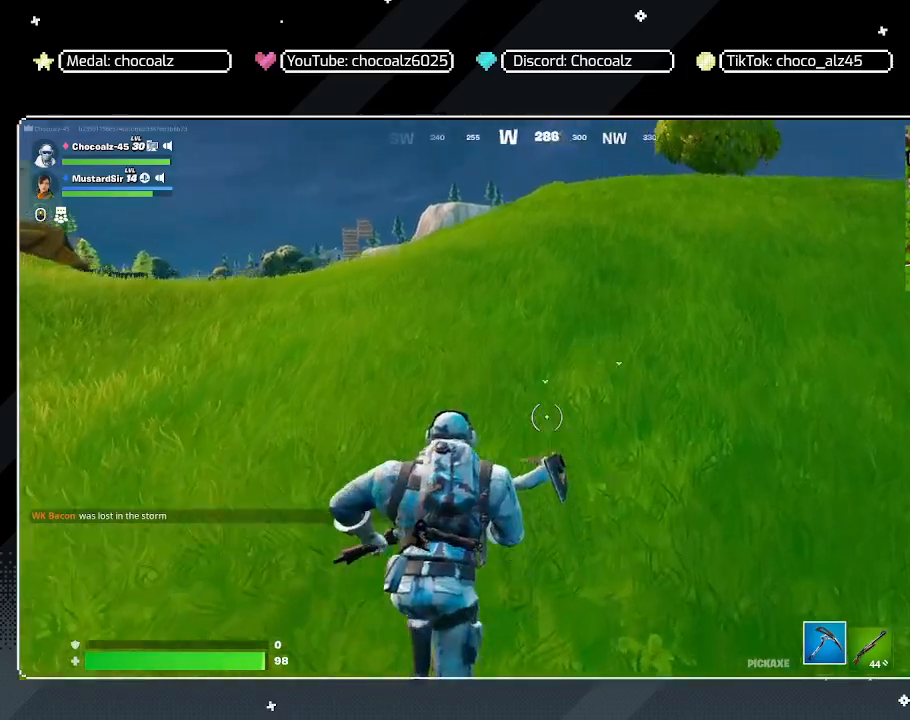
{"keys": ["w"], "mouse": [], "mouse_move": "still", "events": []}
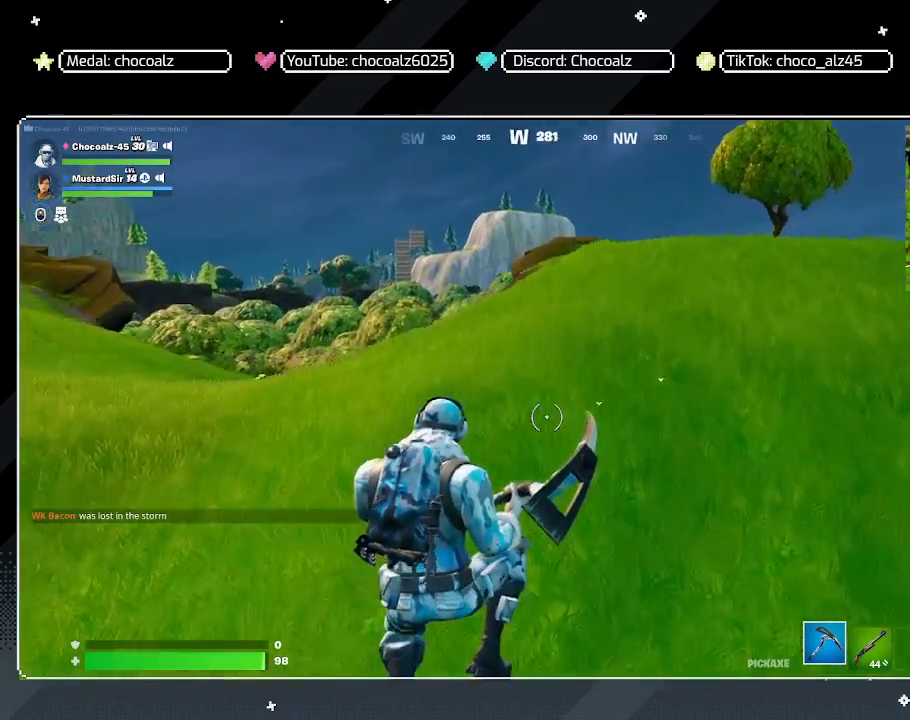
{"keys": ["d", "w"], "mouse": [], "mouse_move": "still", "events": [[467, "d", "down"]]}
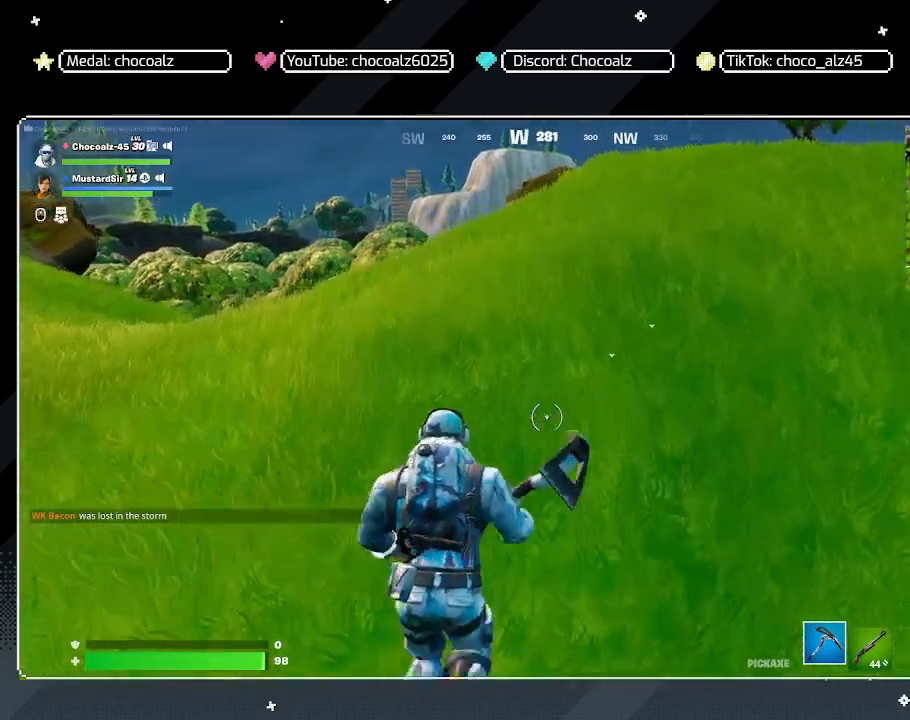
{"keys": ["space", "w"], "mouse": [], "mouse_move": "still", "events": [[117, "d", "up"], [350, "space", "down"]]}
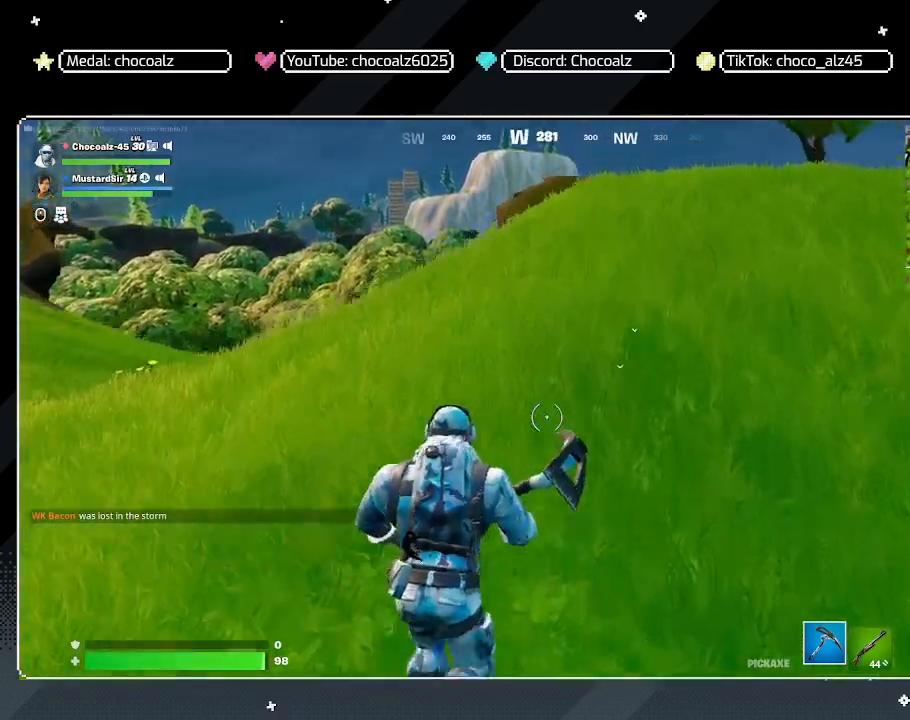
{"keys": ["w"], "mouse": [], "mouse_move": "up", "events": [[33, "space", "up"]]}
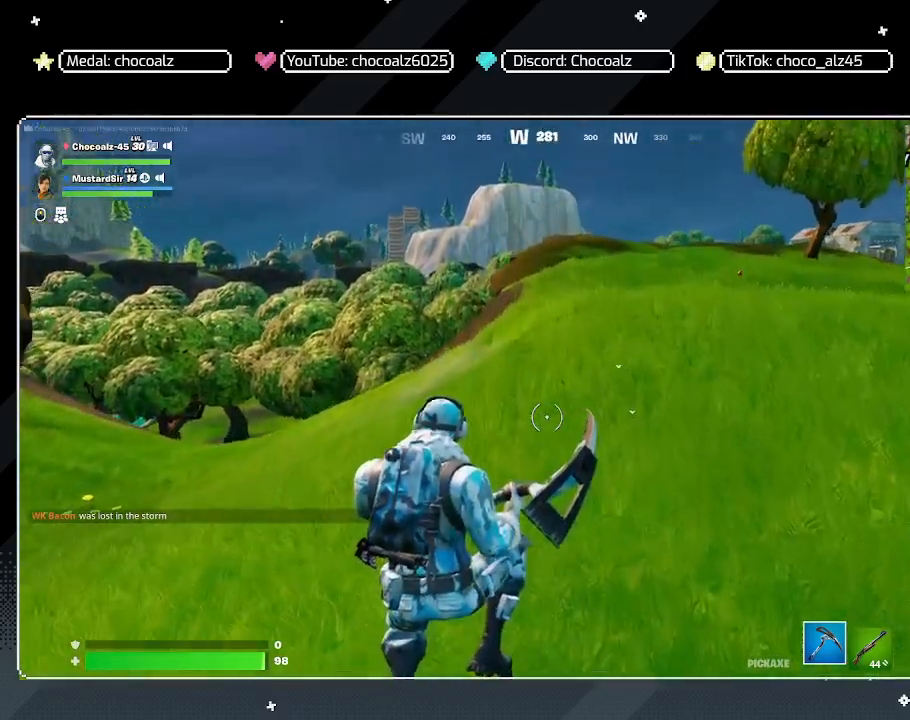
{"keys": ["d", "w"], "mouse": [], "mouse_move": "still", "events": [[100, "d", "down"]]}
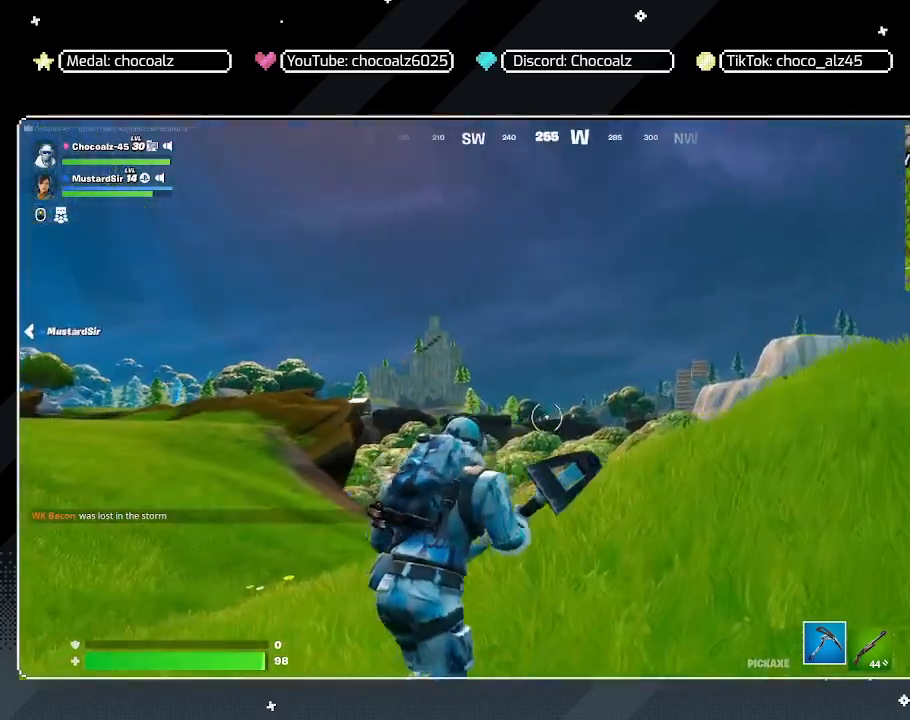
{"keys": ["d", "space", "w"], "mouse": [], "mouse_move": "still", "events": [[300, "space", "down"]]}
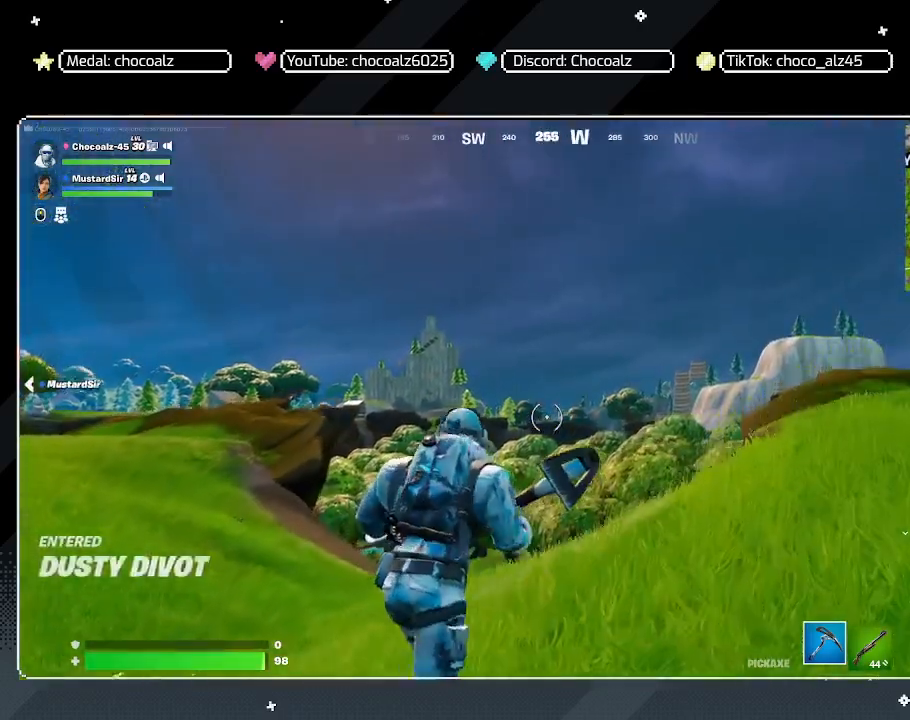
{"keys": ["d", "w"], "mouse": [], "mouse_move": "right", "events": [[83, "space", "up"]]}
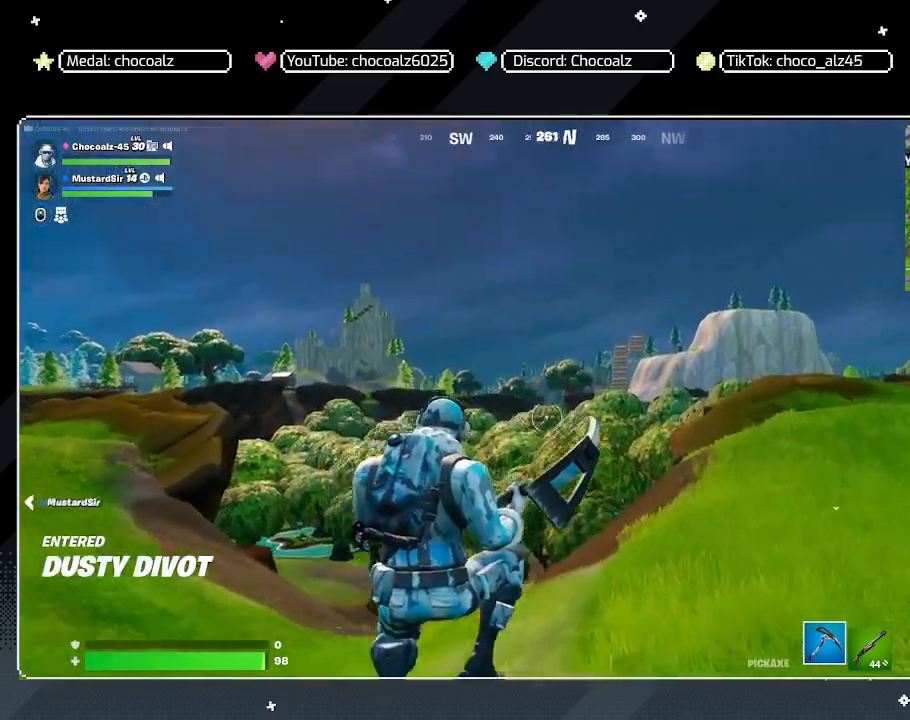
{"keys": ["w"], "mouse": [], "mouse_move": "still", "events": [[283, "d", "up"]]}
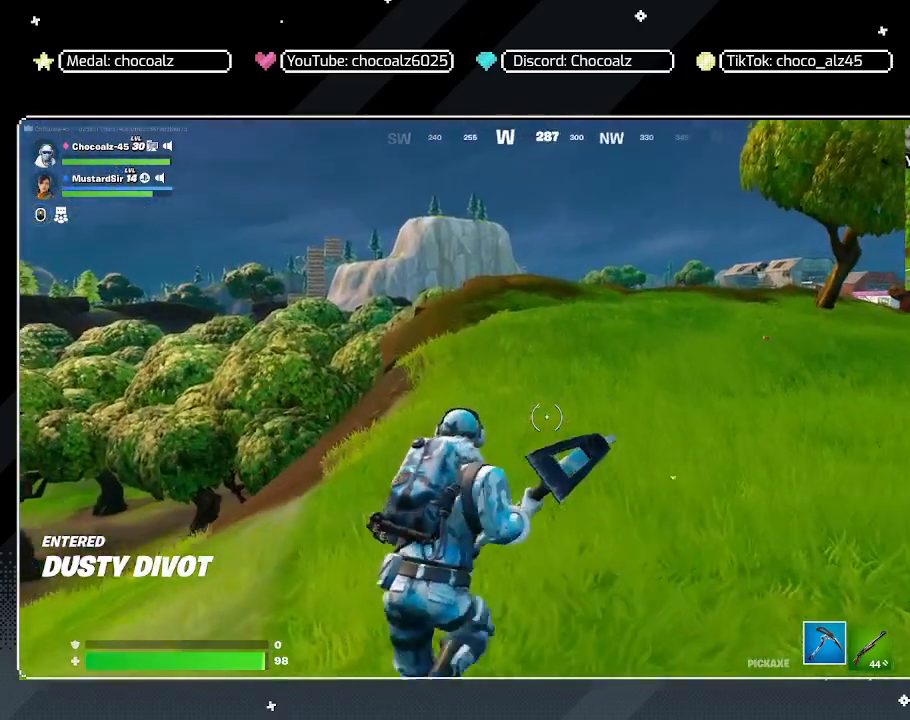
{"keys": ["w"], "mouse": [], "mouse_move": "still", "events": [[67, "4", "down"], [167, "4", "up"]]}